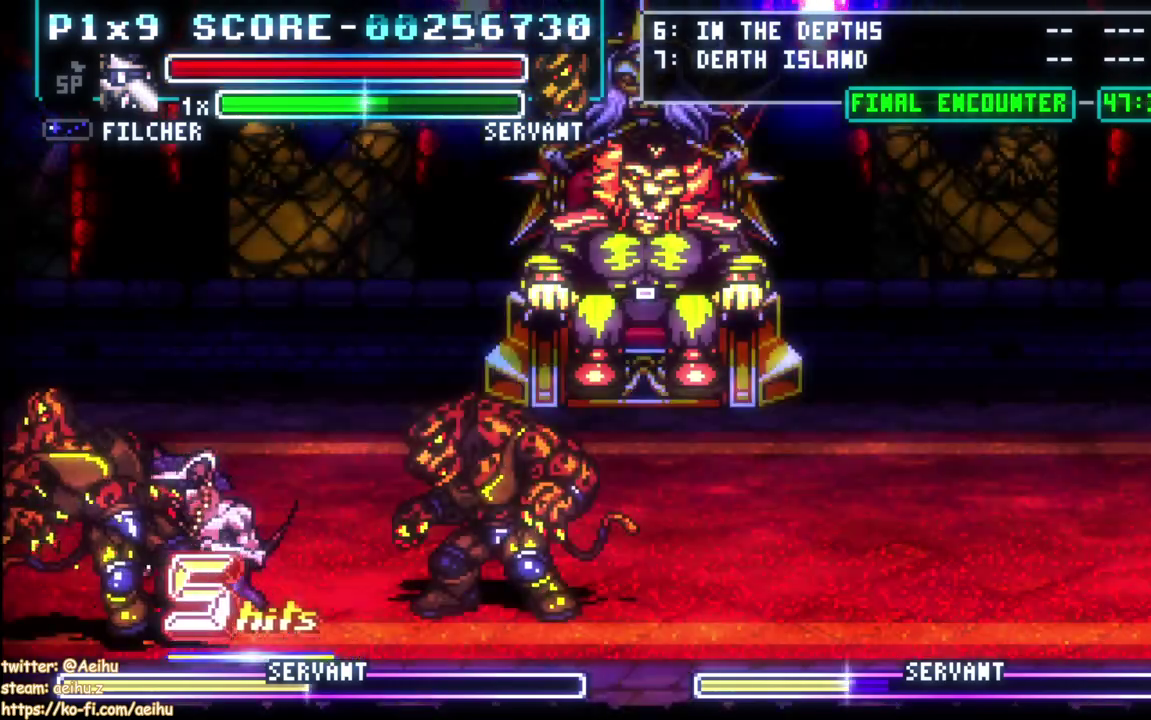
Gameplay with a controller (PlayStation layout); each line is a JSON object with the inputs held at the frame after it. "events" lists button and stick changes between this image and that frame as [ms after this image, input, new state], when the widget could be followed in between. Not read: L2 R3 right_stick.
{"buttons": ["SQUARE", "DPAD_LEFT"], "left_stick": "center", "events": [[67, "DPAD_LEFT", "up"], [150, "DPAD_LEFT", "down"], [150, "SQUARE", "down"], [250, "SQUARE", "up"], [300, "SQUARE", "down"], [400, "SQUARE", "up"], [467, "SQUARE", "down"]]}
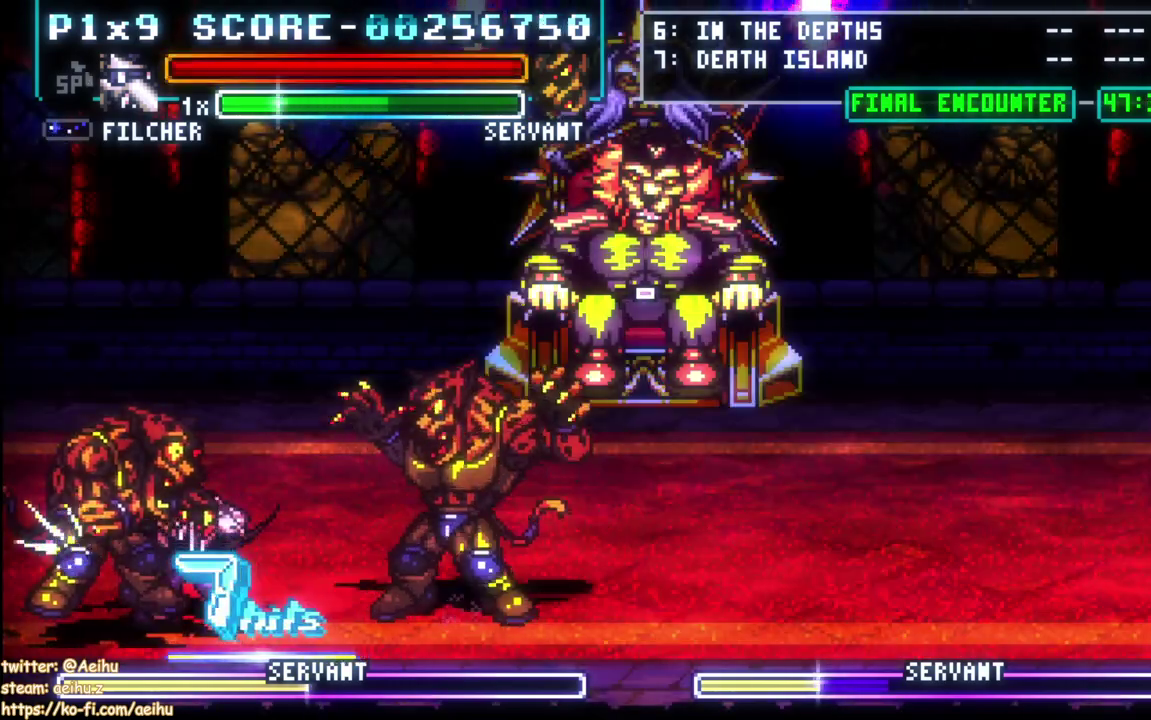
{"buttons": ["DPAD_UP"], "left_stick": "center", "events": [[67, "SQUARE", "up"], [100, "DPAD_LEFT", "up"], [200, "DPAD_UP", "down"], [267, "DPAD_UP", "up"], [317, "DPAD_UP", "down"]]}
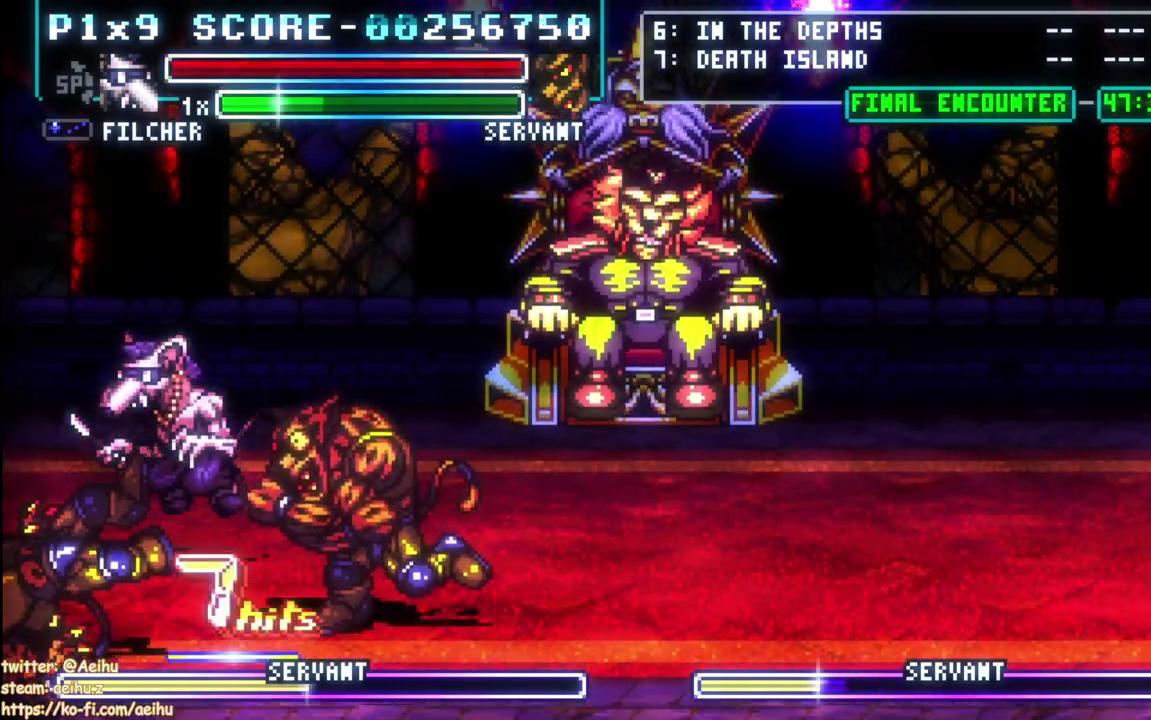
{"buttons": ["DPAD_DOWN", "DPAD_RIGHT"], "left_stick": "center", "events": [[17, "DPAD_UP", "up"], [100, "DPAD_RIGHT", "down"], [500, "DPAD_DOWN", "down"]]}
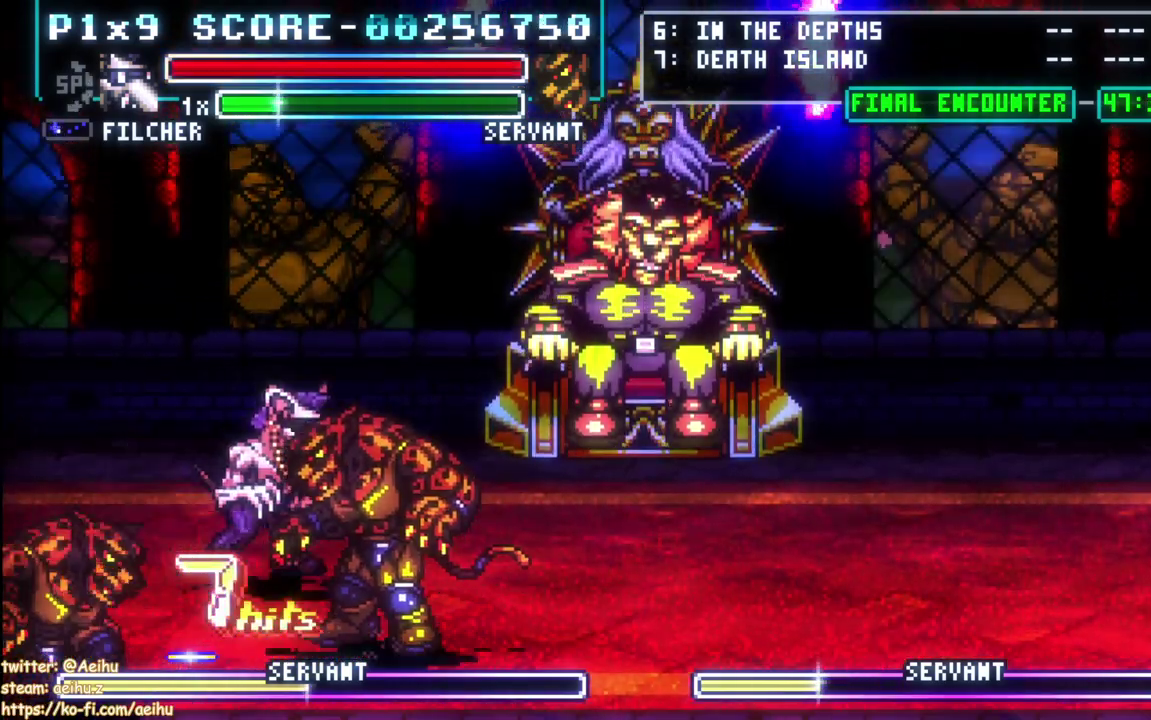
{"buttons": ["SQUARE", "DPAD_DOWN", "DPAD_RIGHT"], "left_stick": "center", "events": [[117, "SQUARE", "down"], [233, "SQUARE", "up"], [283, "SQUARE", "down"], [400, "SQUARE", "up"], [450, "SQUARE", "down"]]}
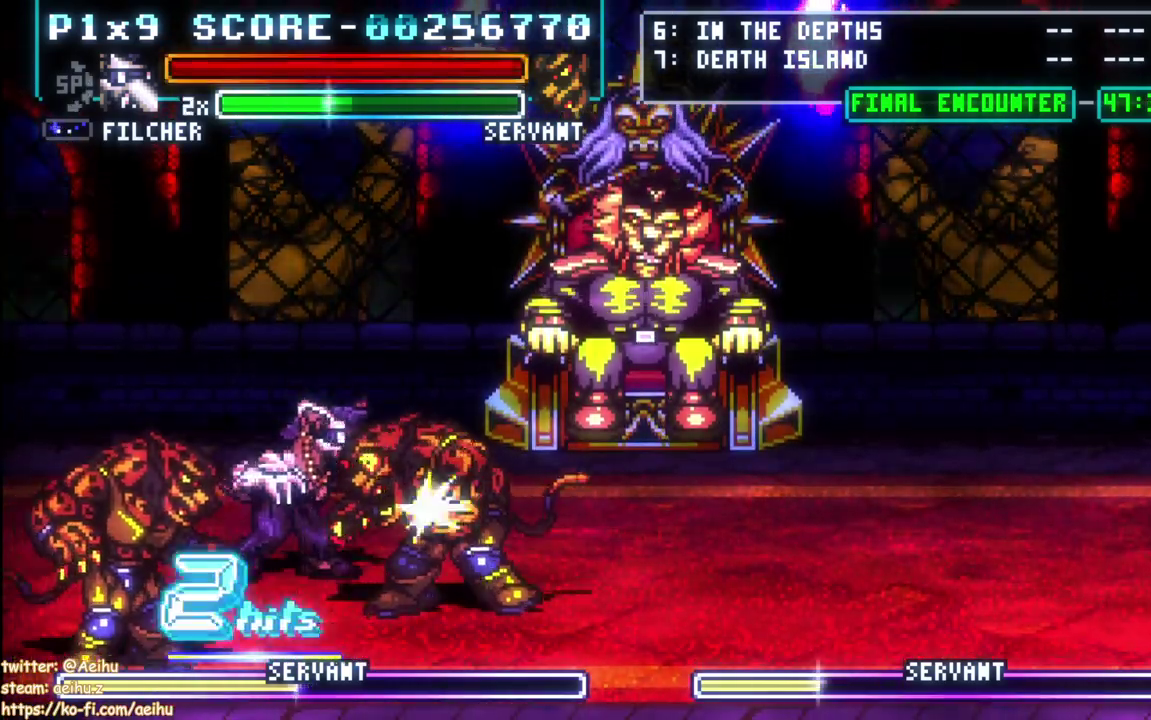
{"buttons": ["SQUARE", "DPAD_RIGHT"], "left_stick": "center", "events": [[67, "DPAD_DOWN", "up"], [67, "SQUARE", "up"], [133, "SQUARE", "down"], [233, "SQUARE", "up"], [283, "SQUARE", "down"], [400, "SQUARE", "up"], [450, "SQUARE", "down"]]}
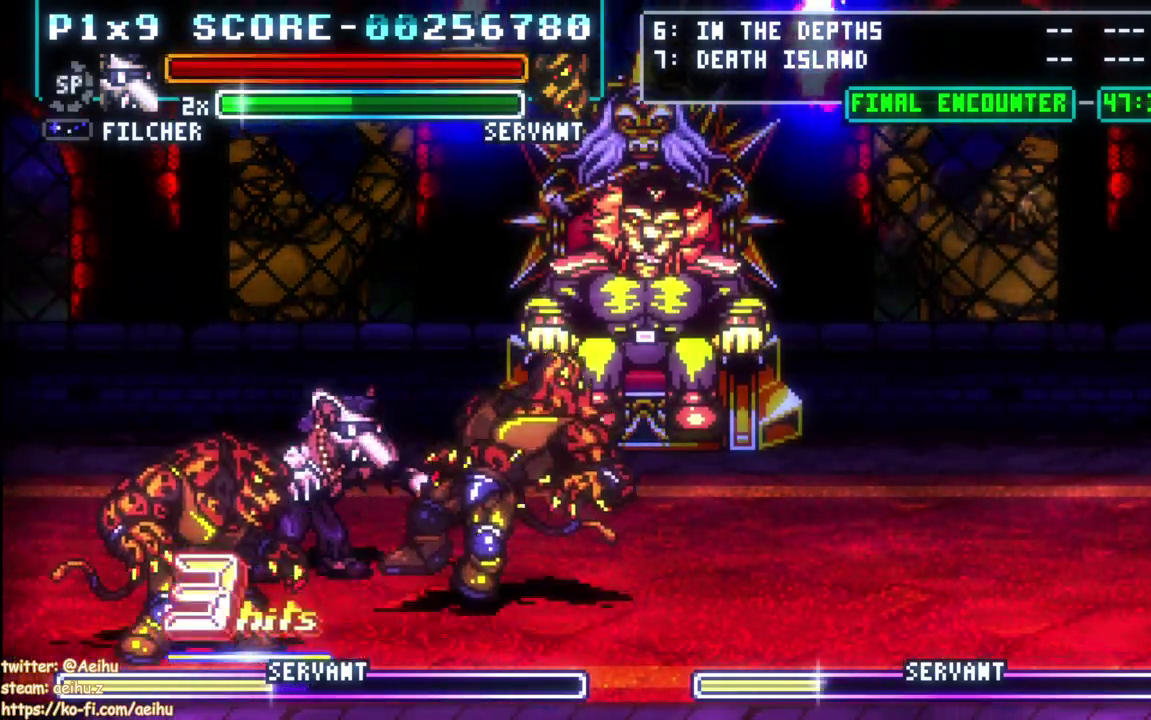
{"buttons": ["SQUARE", "DPAD_RIGHT"], "left_stick": "center", "events": [[67, "SQUARE", "up"], [117, "SQUARE", "down"], [233, "SQUARE", "up"], [283, "SQUARE", "down"], [400, "SQUARE", "up"], [483, "SQUARE", "down"]]}
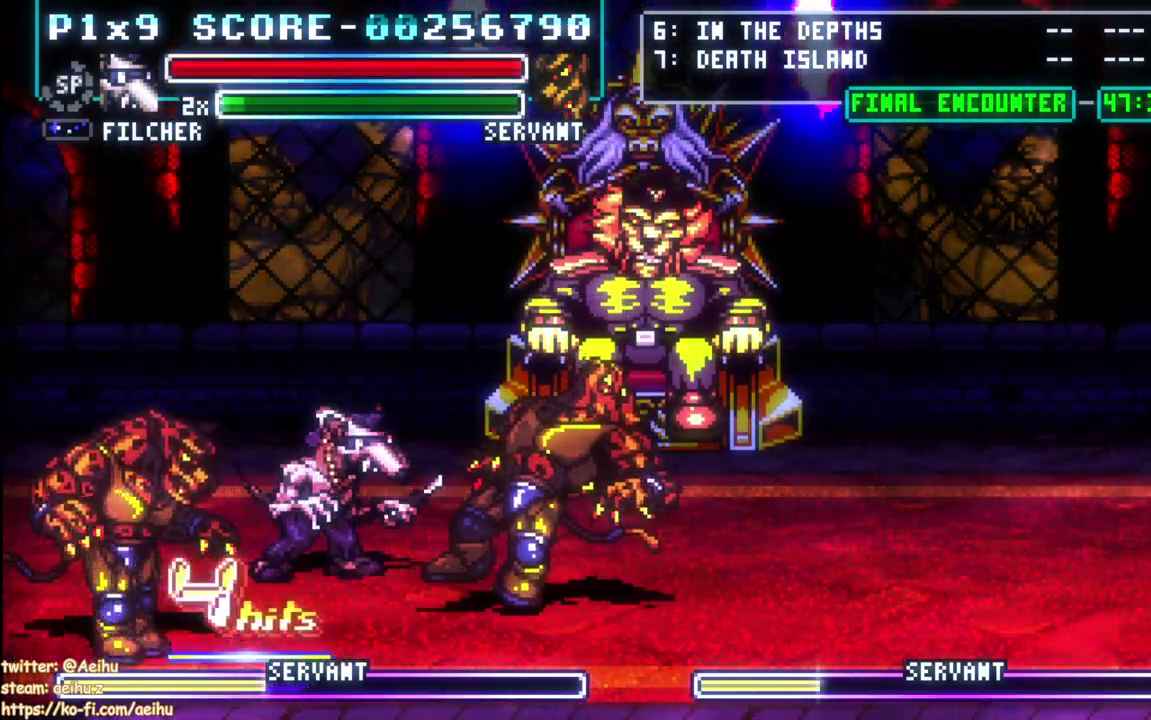
{"buttons": ["DPAD_UP"], "left_stick": "center", "events": [[83, "SQUARE", "up"], [150, "SQUARE", "down"], [250, "SQUARE", "up"], [300, "SQUARE", "down"], [417, "SQUARE", "up"], [450, "DPAD_UP", "down"], [483, "DPAD_RIGHT", "up"]]}
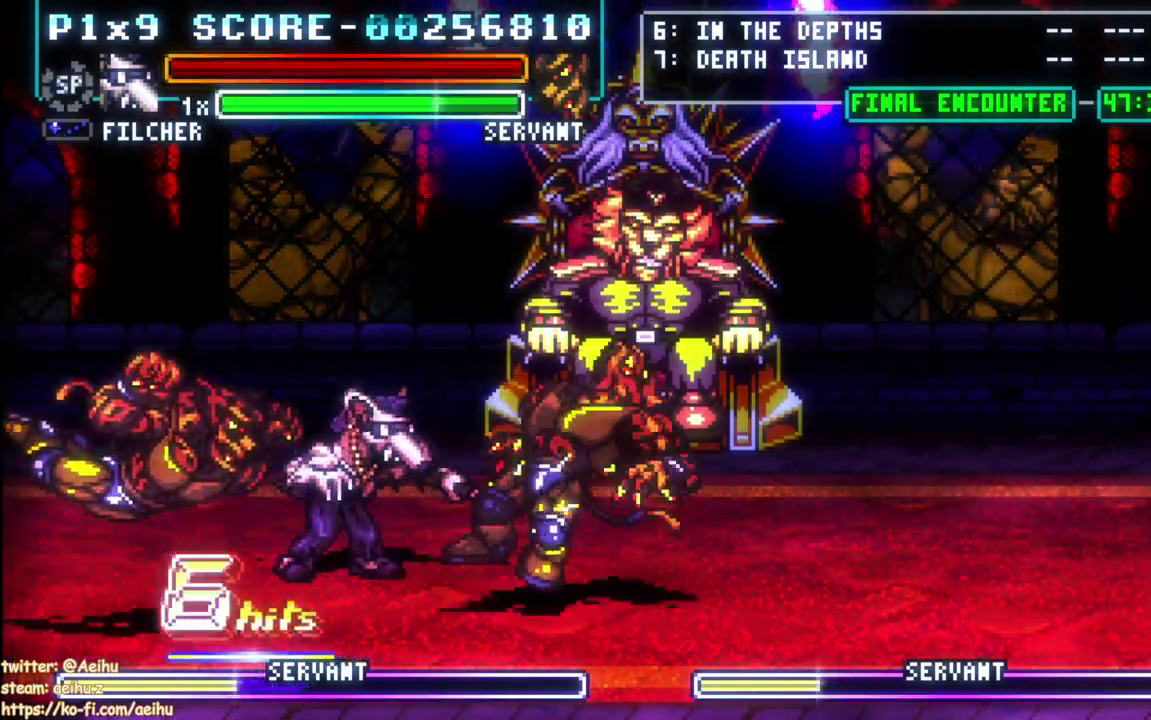
{"buttons": ["DPAD_UP", "DPAD_LEFT"], "left_stick": "center", "events": [[267, "DPAD_RIGHT", "down"], [300, "DPAD_LEFT", "down"], [317, "CROSS", "down"], [417, "DPAD_RIGHT", "up"], [433, "CROSS", "up"]]}
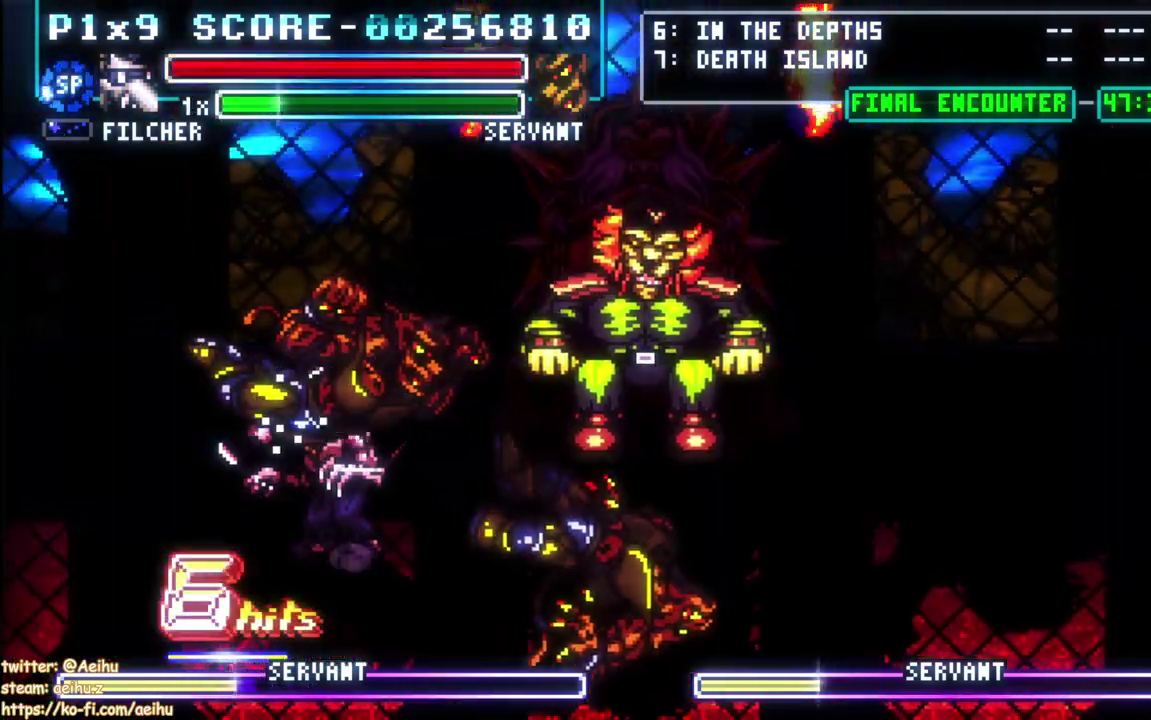
{"buttons": ["DPAD_RIGHT"], "left_stick": "center", "events": [[150, "CROSS", "down"], [167, "SQUARE", "down"], [250, "CROSS", "up"], [250, "SQUARE", "up"], [283, "DPAD_LEFT", "up"], [317, "DPAD_RIGHT", "down"], [317, "DPAD_UP", "up"]]}
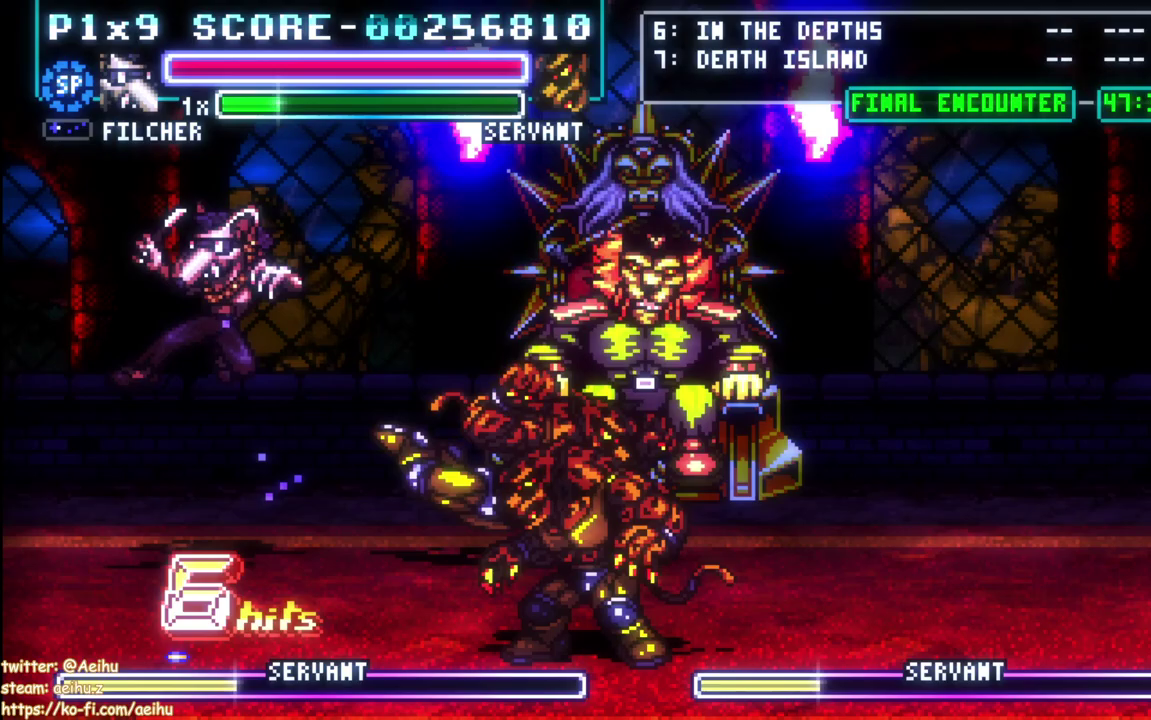
{"buttons": ["DPAD_DOWN", "DPAD_RIGHT"], "left_stick": "center", "events": [[117, "DPAD_RIGHT", "up"], [333, "DPAD_RIGHT", "down"], [417, "DPAD_DOWN", "down"]]}
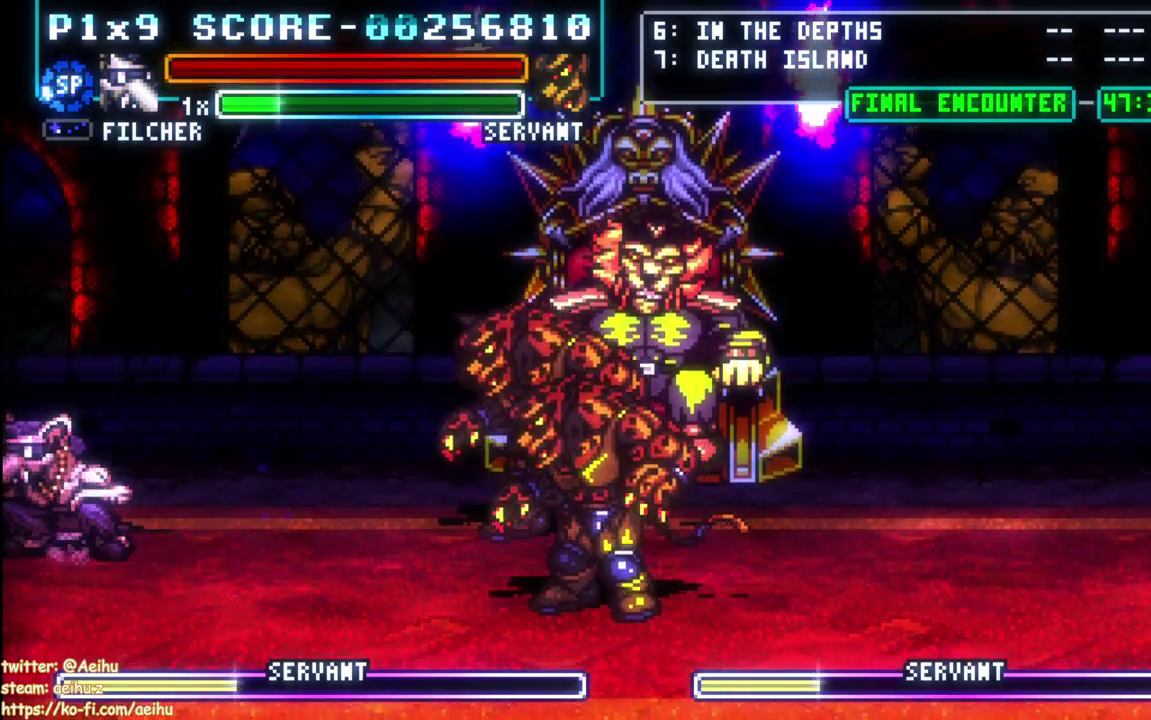
{"buttons": ["DPAD_DOWN", "DPAD_RIGHT"], "left_stick": "center", "events": []}
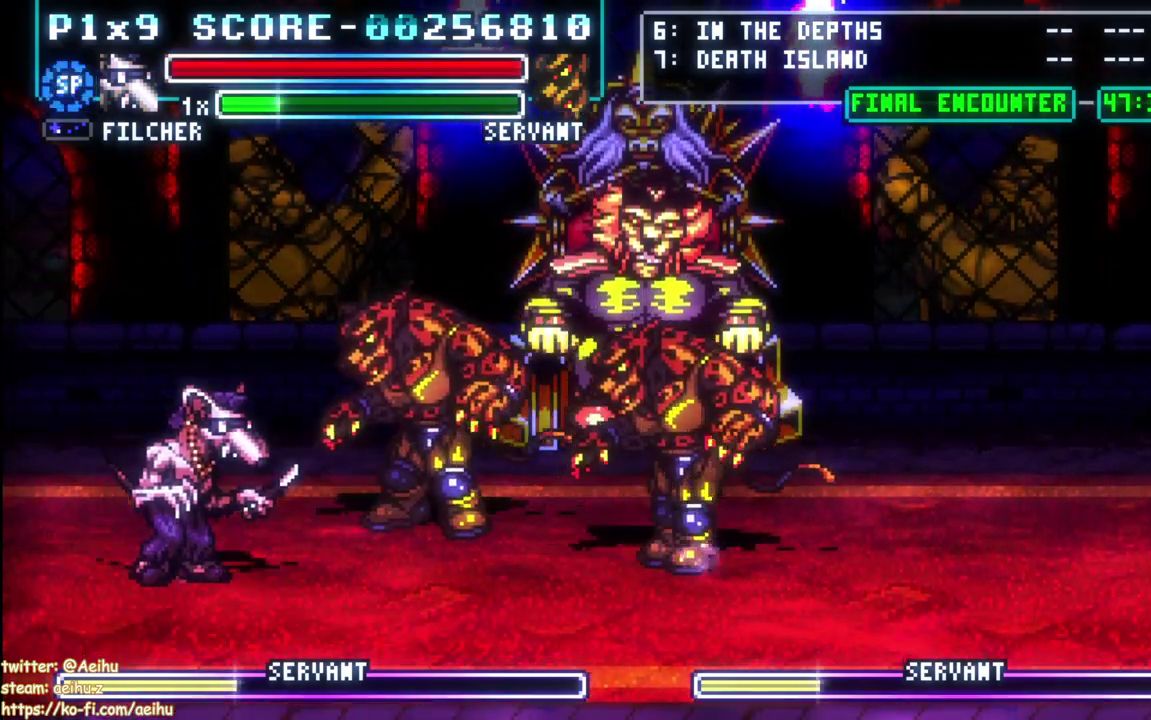
{"buttons": [], "left_stick": "center", "events": [[33, "CIRCLE", "down"], [67, "DPAD_DOWN", "up"], [417, "CIRCLE", "up"], [433, "DPAD_RIGHT", "up"]]}
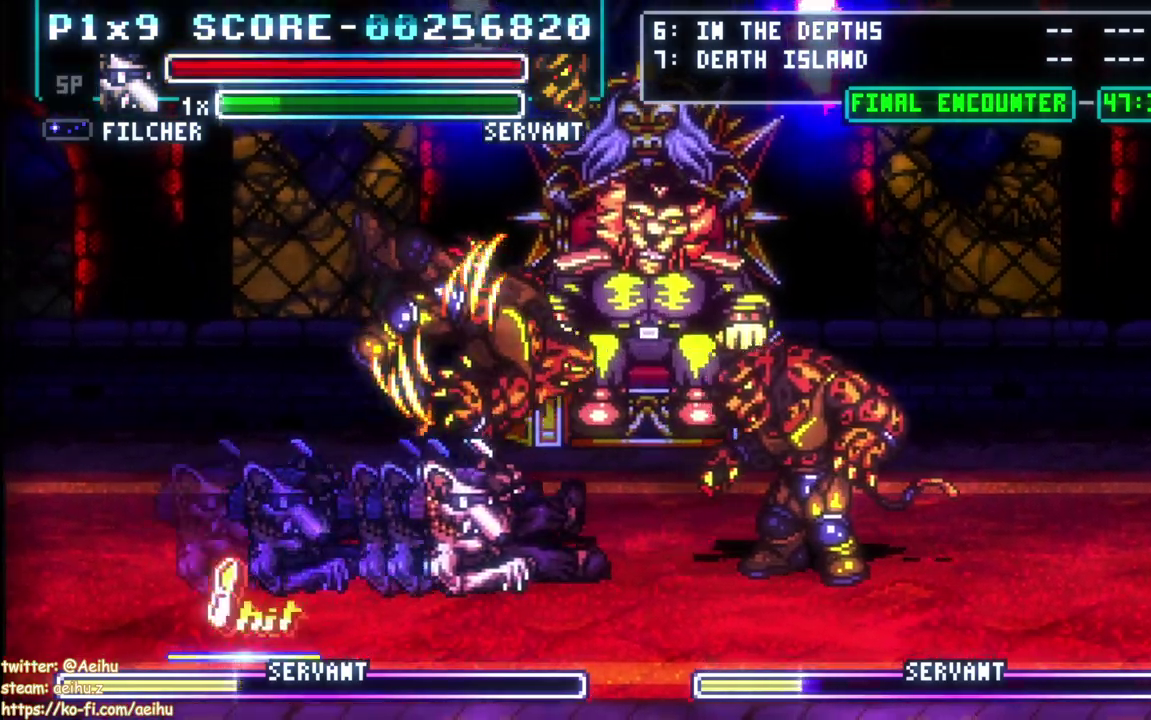
{"buttons": ["SQUARE"], "left_stick": "center", "events": [[183, "DPAD_UP", "down"], [300, "SQUARE", "down"], [317, "DPAD_UP", "up"], [417, "SQUARE", "up"], [467, "SQUARE", "down"]]}
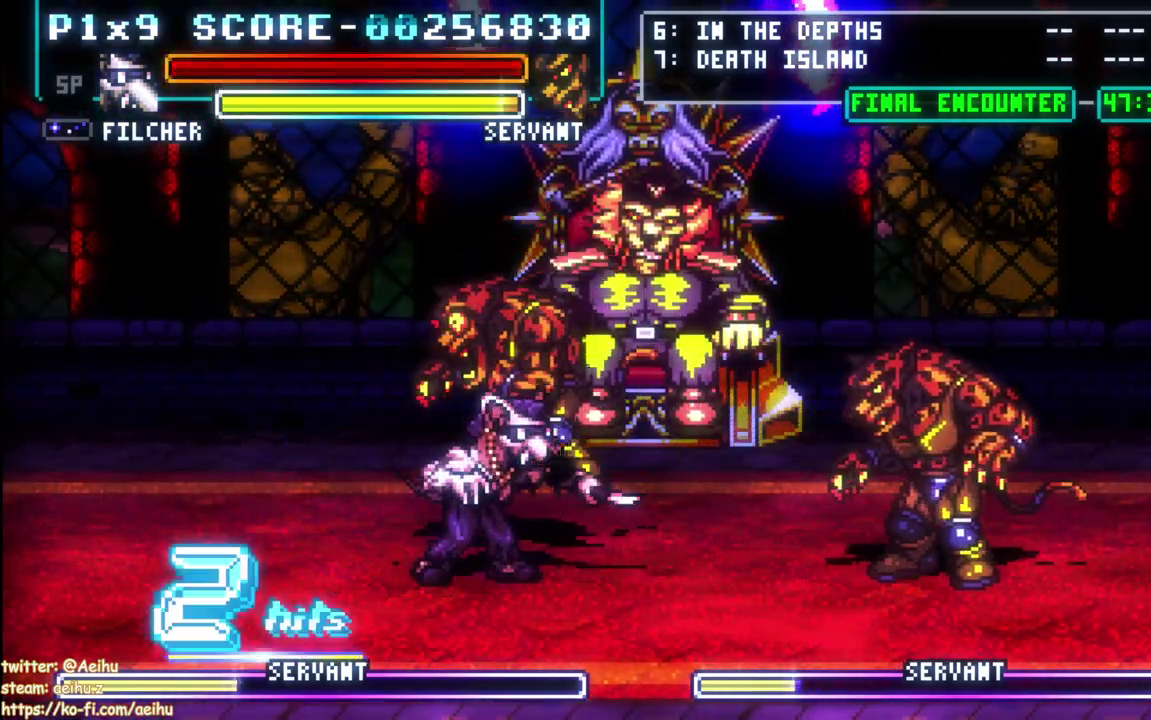
{"buttons": ["SQUARE"], "left_stick": "center", "events": [[83, "SQUARE", "up"], [133, "SQUARE", "down"], [267, "SQUARE", "up"], [317, "SQUARE", "down"], [433, "SQUARE", "up"], [483, "SQUARE", "down"]]}
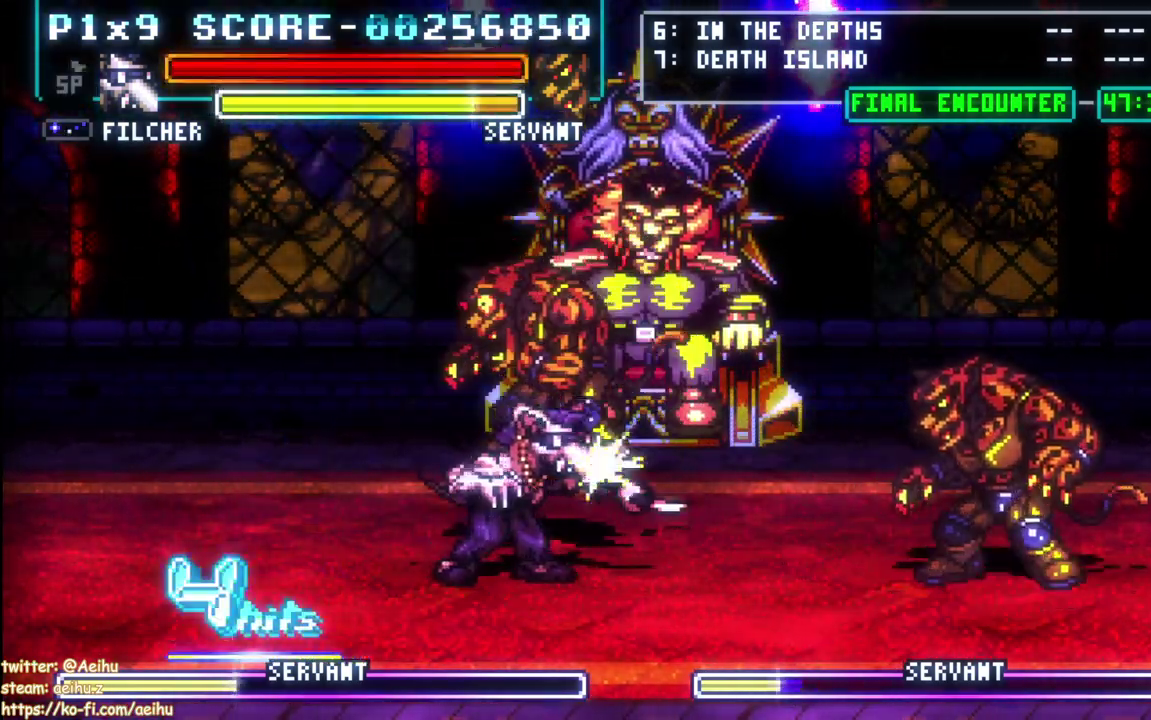
{"buttons": ["SQUARE", "DPAD_RIGHT"], "left_stick": "center", "events": [[100, "SQUARE", "up"], [133, "DPAD_RIGHT", "down"], [150, "SQUARE", "down"], [250, "DPAD_RIGHT", "up"], [267, "SQUARE", "up"], [333, "SQUARE", "down"], [417, "DPAD_RIGHT", "down"], [433, "SQUARE", "up"], [483, "SQUARE", "down"]]}
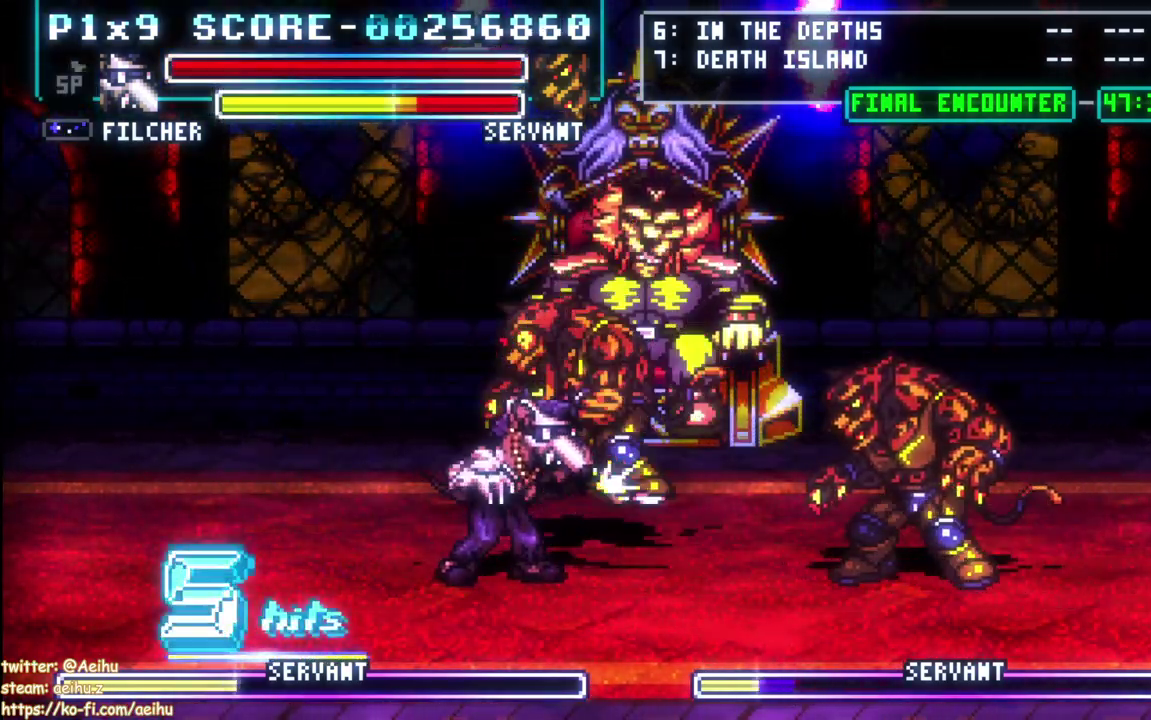
{"buttons": ["SQUARE", "DPAD_RIGHT"], "left_stick": "center", "events": [[100, "SQUARE", "up"], [167, "SQUARE", "down"], [267, "SQUARE", "up"], [333, "SQUARE", "down"], [433, "SQUARE", "up"], [500, "SQUARE", "down"]]}
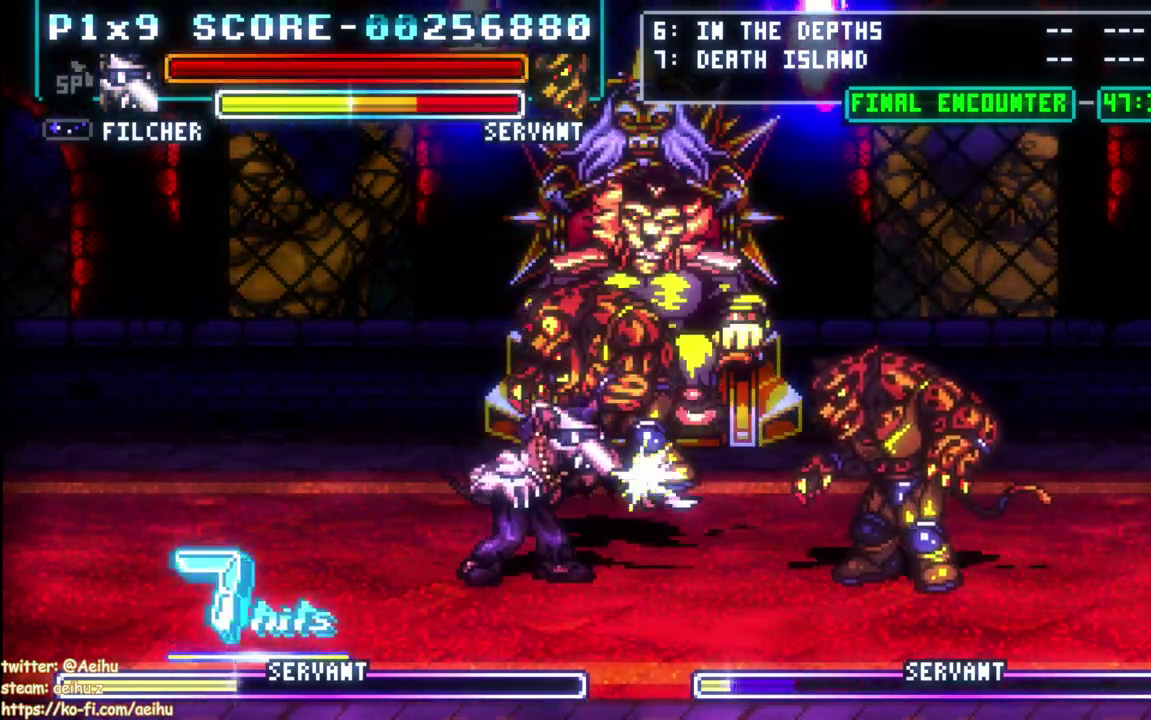
{"buttons": ["SQUARE", "DPAD_RIGHT"], "left_stick": "center", "events": [[100, "SQUARE", "up"], [167, "SQUARE", "down"], [267, "SQUARE", "up"], [333, "SQUARE", "down"], [433, "SQUARE", "up"], [483, "SQUARE", "down"]]}
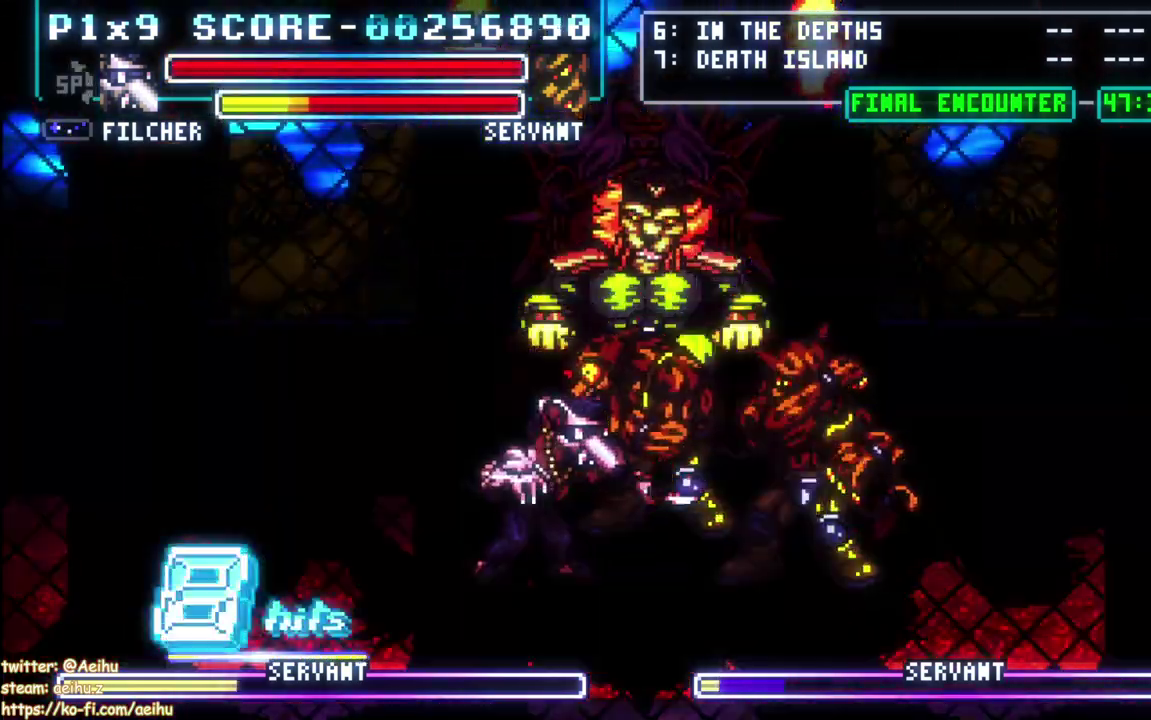
{"buttons": [], "left_stick": "center", "events": [[83, "SQUARE", "up"], [150, "SQUARE", "down"], [250, "SQUARE", "up"], [333, "SQUARE", "down"], [400, "SQUARE", "up"], [433, "DPAD_RIGHT", "up"]]}
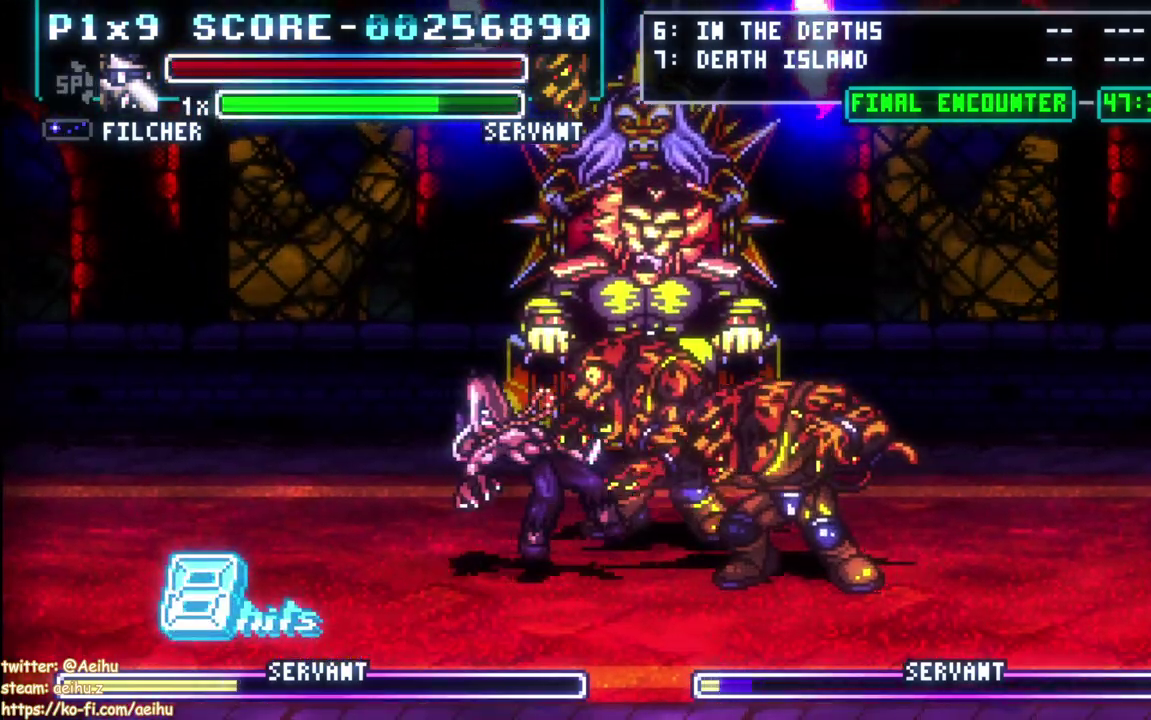
{"buttons": ["CROSS", "SQUARE"], "left_stick": "center", "events": [[33, "CROSS", "down"], [50, "SQUARE", "down"], [167, "CROSS", "up"], [167, "SQUARE", "up"], [433, "CROSS", "down"], [433, "SQUARE", "down"]]}
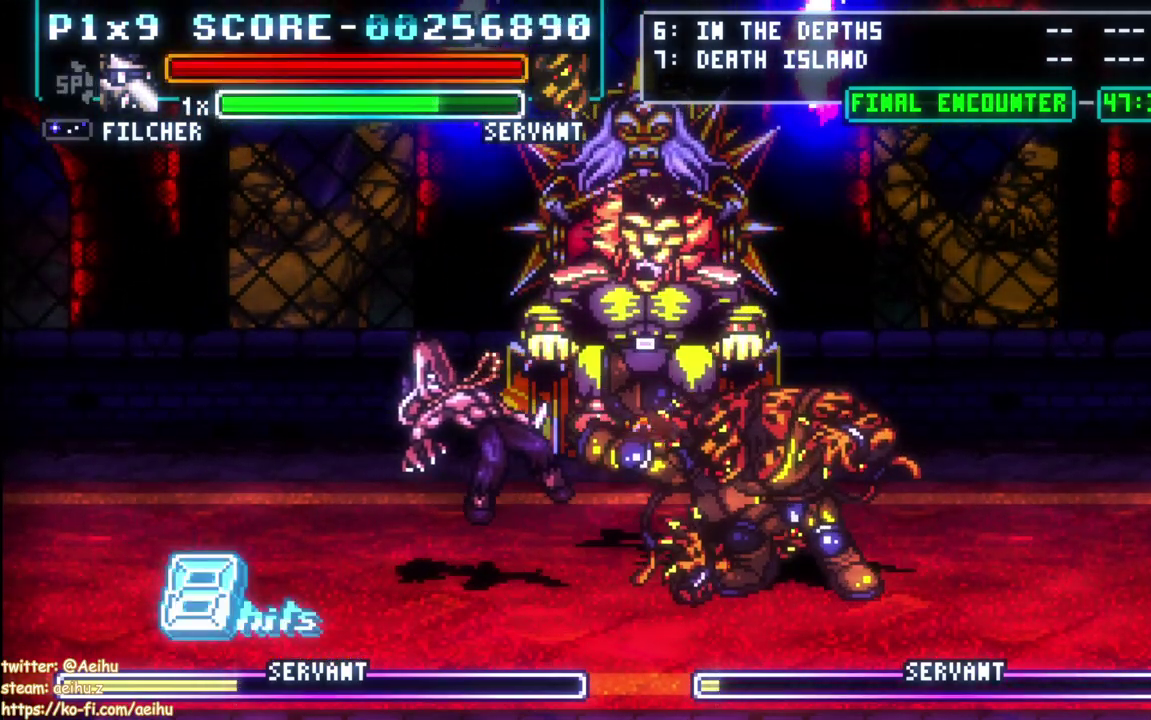
{"buttons": [], "left_stick": "center", "events": [[50, "CROSS", "up"], [50, "SQUARE", "up"], [367, "CROSS", "down"], [367, "SQUARE", "down"], [483, "CROSS", "up"], [500, "SQUARE", "up"]]}
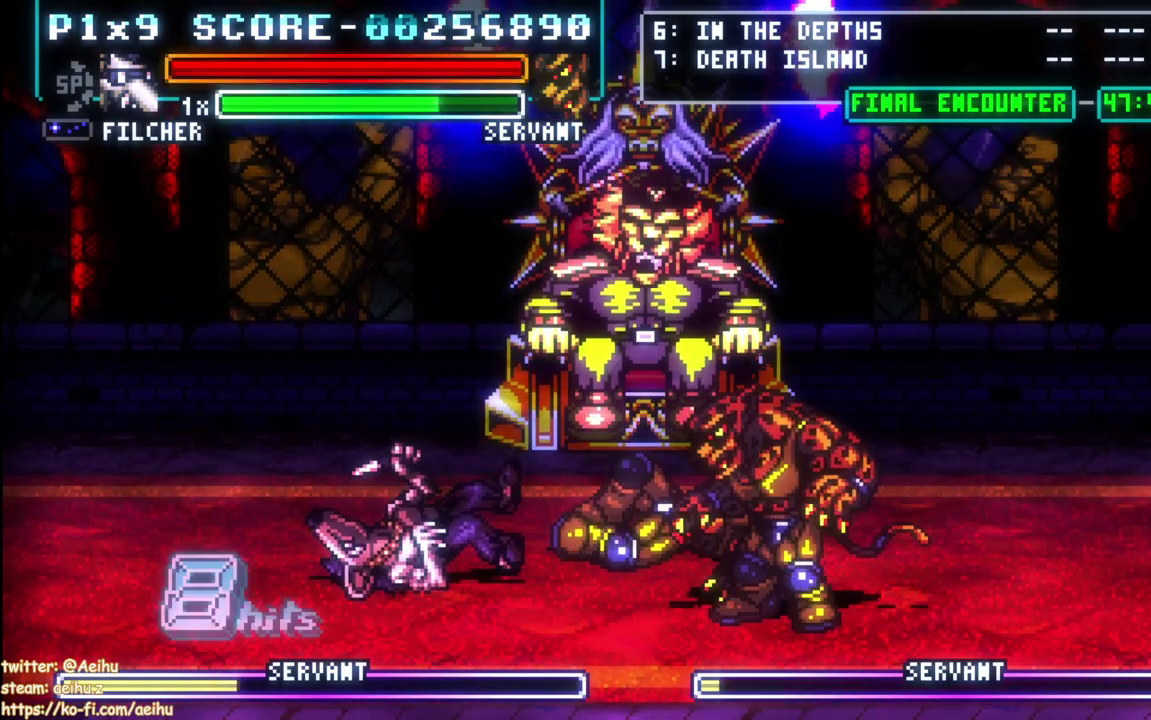
{"buttons": ["SQUARE"], "left_stick": "center", "events": [[183, "SQUARE", "down"], [300, "SQUARE", "up"], [400, "SQUARE", "down"]]}
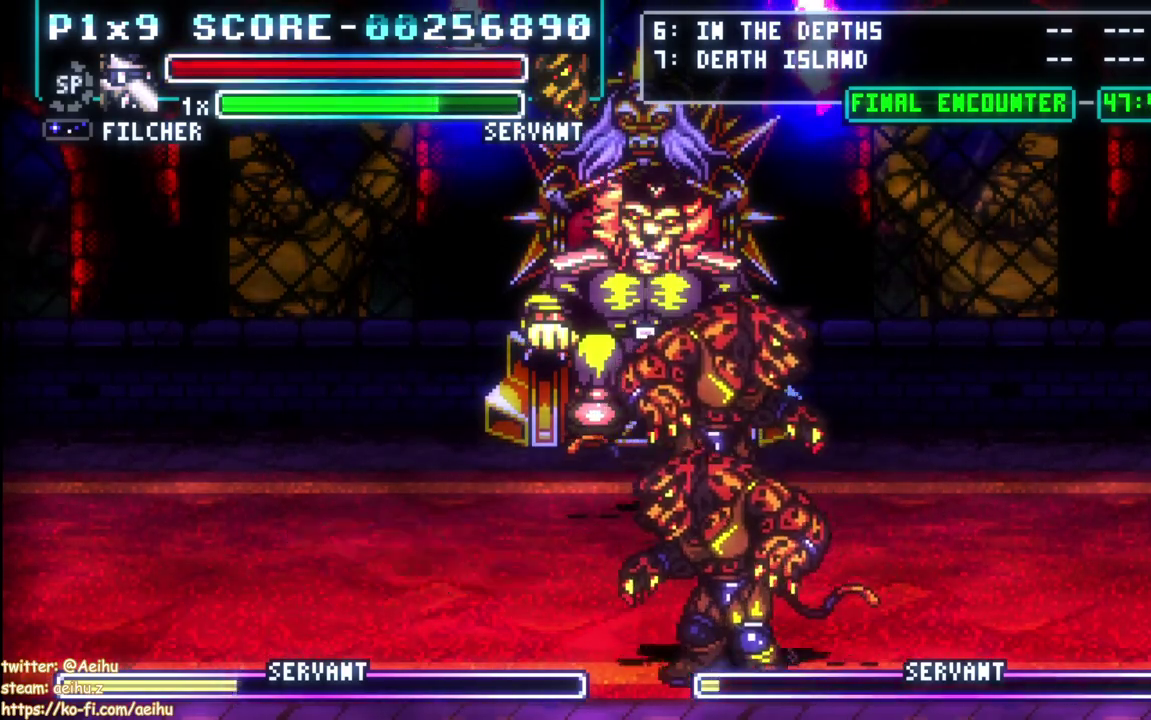
{"buttons": [], "left_stick": "center", "events": [[33, "SQUARE", "up"]]}
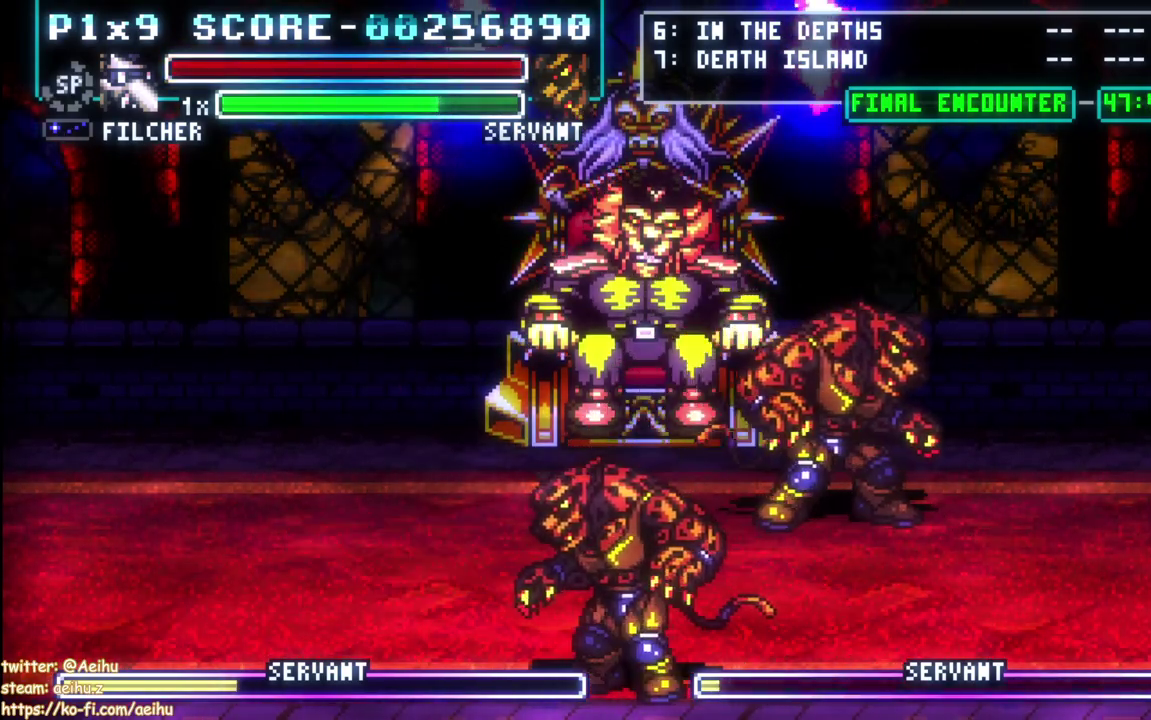
{"buttons": [], "left_stick": "center", "events": []}
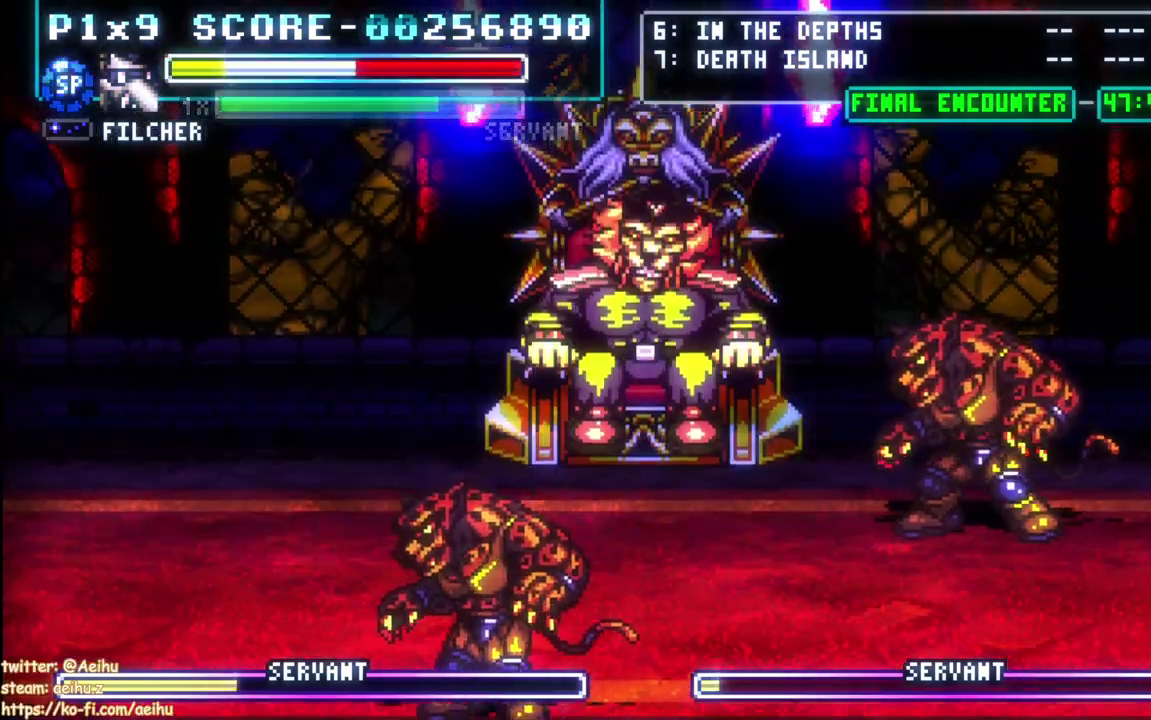
{"buttons": ["DPAD_DOWN"], "left_stick": "center", "events": [[400, "DPAD_DOWN", "down"]]}
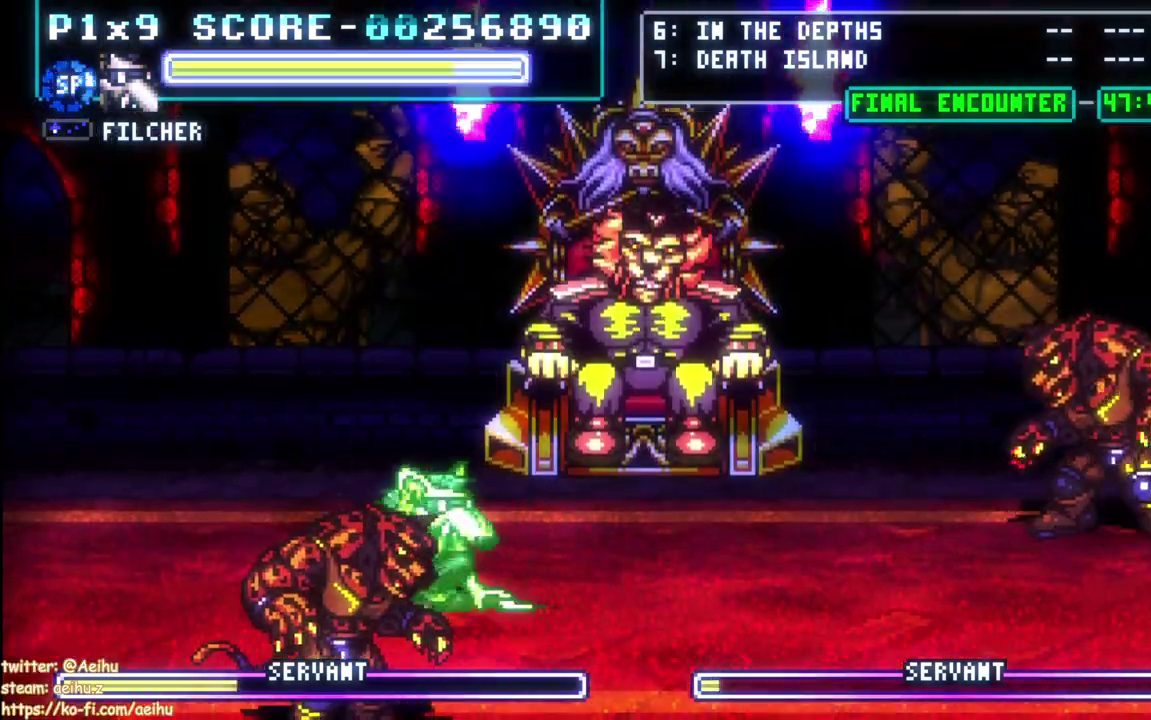
{"buttons": ["DPAD_DOWN"], "left_stick": "center", "events": []}
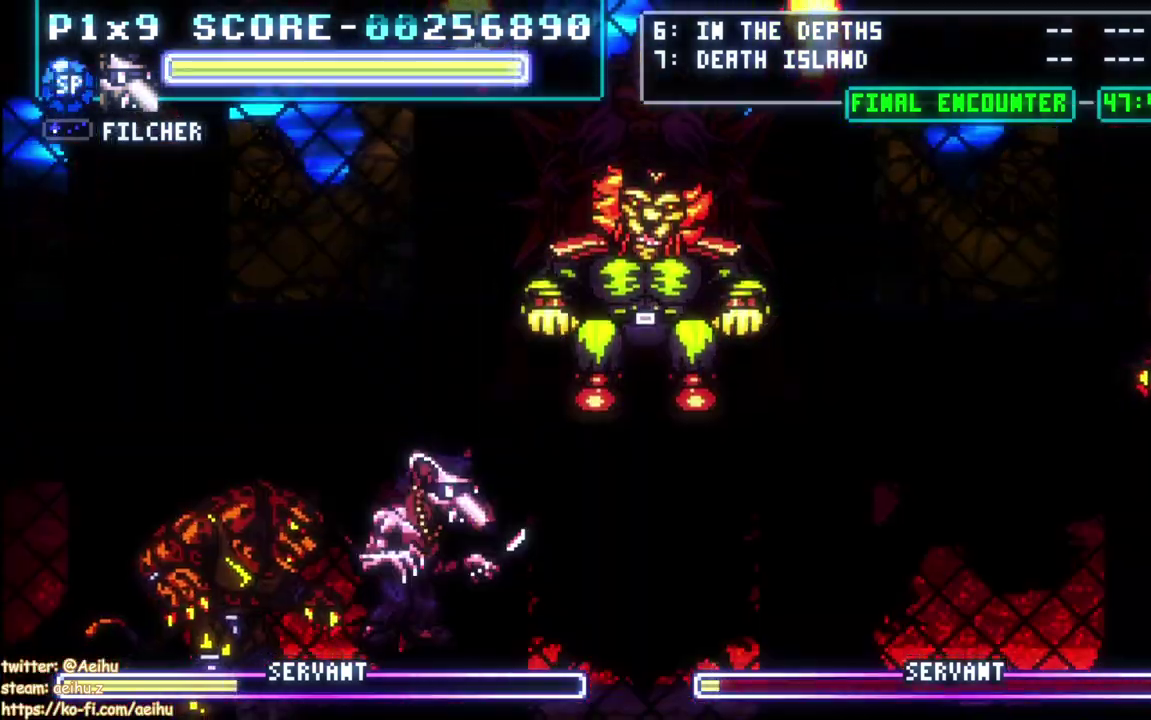
{"buttons": ["CIRCLE", "DPAD_DOWN", "DPAD_LEFT"], "left_stick": "center", "events": [[250, "DPAD_RIGHT", "down"], [317, "DPAD_RIGHT", "up"], [333, "DPAD_LEFT", "down"], [400, "CIRCLE", "down"]]}
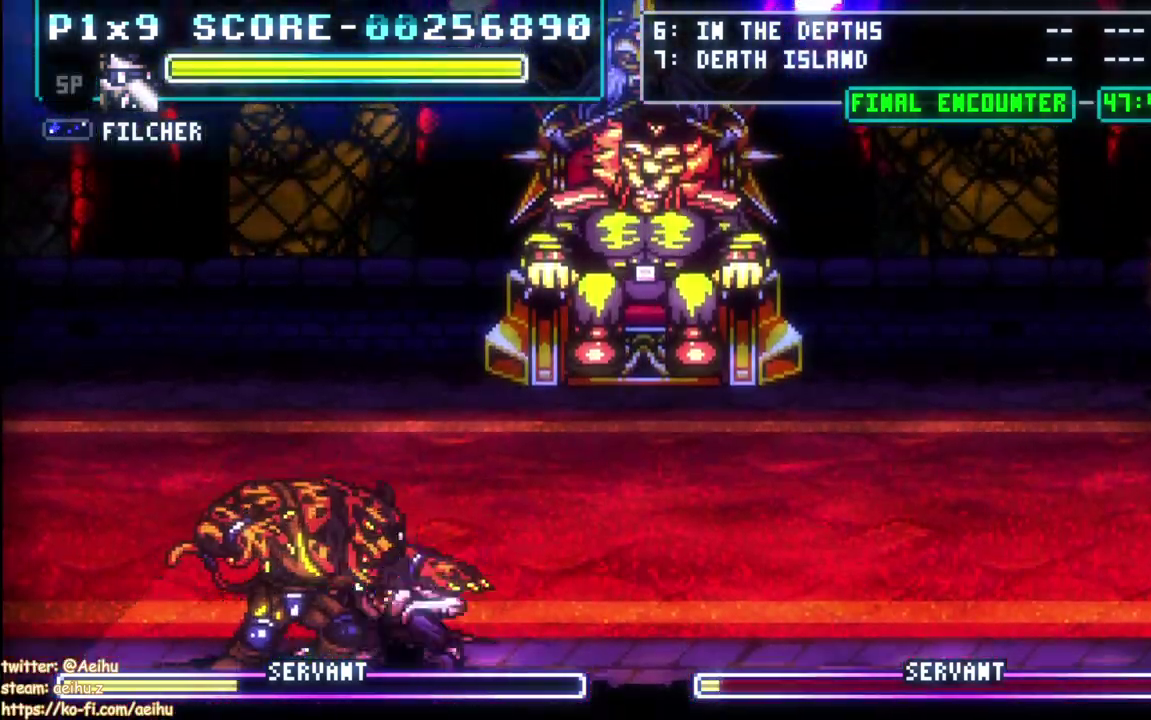
{"buttons": [], "left_stick": "center", "events": [[283, "DPAD_DOWN", "up"], [333, "DPAD_LEFT", "up"], [367, "CIRCLE", "up"]]}
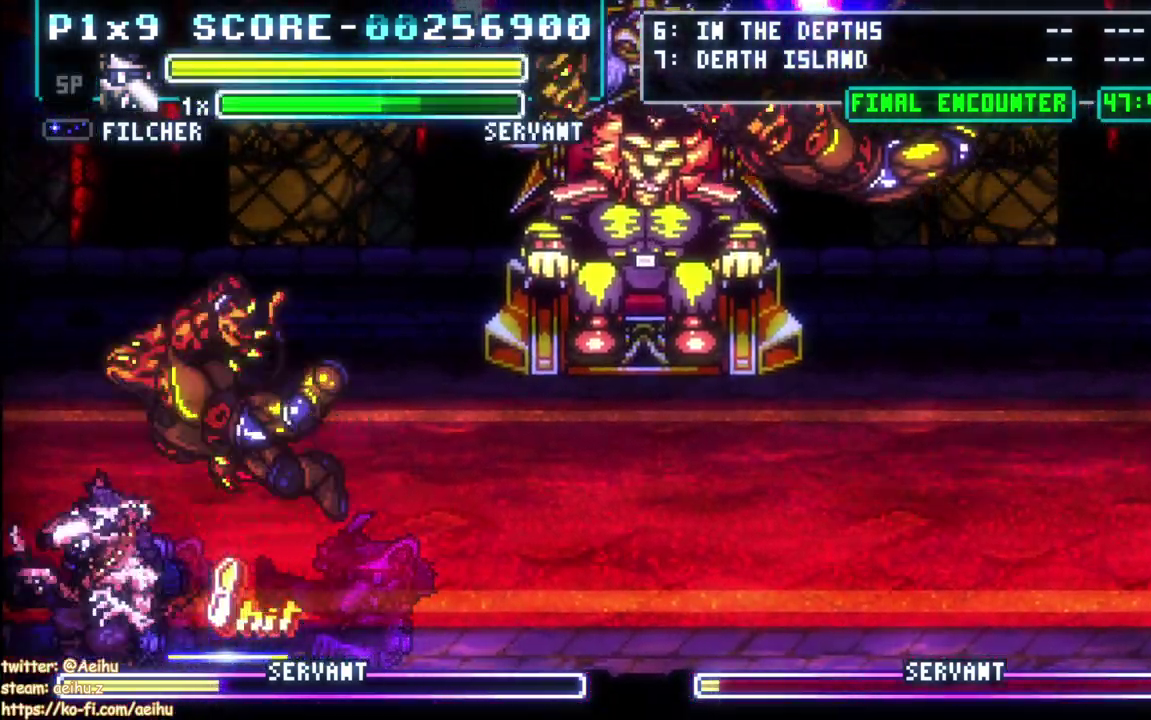
{"buttons": ["DPAD_RIGHT"], "left_stick": "center", "events": [[50, "DPAD_RIGHT", "down"], [150, "SQUARE", "down"], [283, "SQUARE", "up"], [367, "CIRCLE", "down"], [483, "CIRCLE", "up"]]}
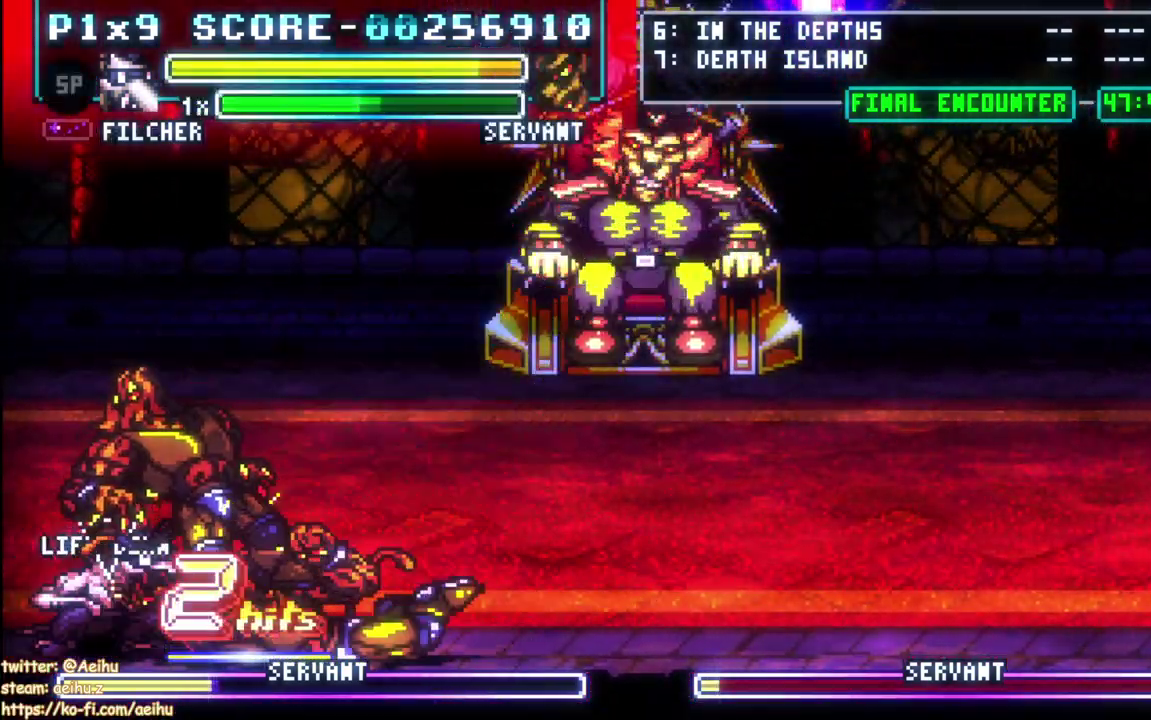
{"buttons": ["DPAD_RIGHT"], "left_stick": "center", "events": [[33, "CIRCLE", "down"], [233, "CIRCLE", "up"]]}
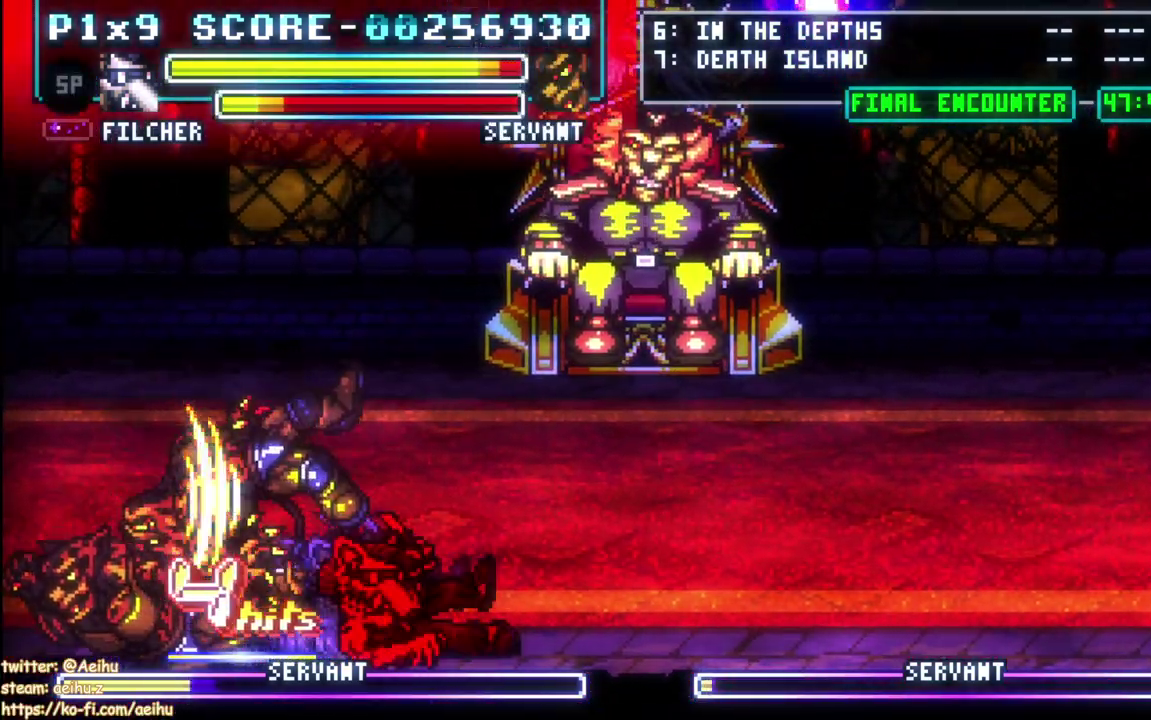
{"buttons": ["DPAD_LEFT"], "left_stick": "center", "events": [[33, "DPAD_RIGHT", "up"], [67, "DPAD_LEFT", "down"], [133, "SQUARE", "down"], [400, "SQUARE", "up"]]}